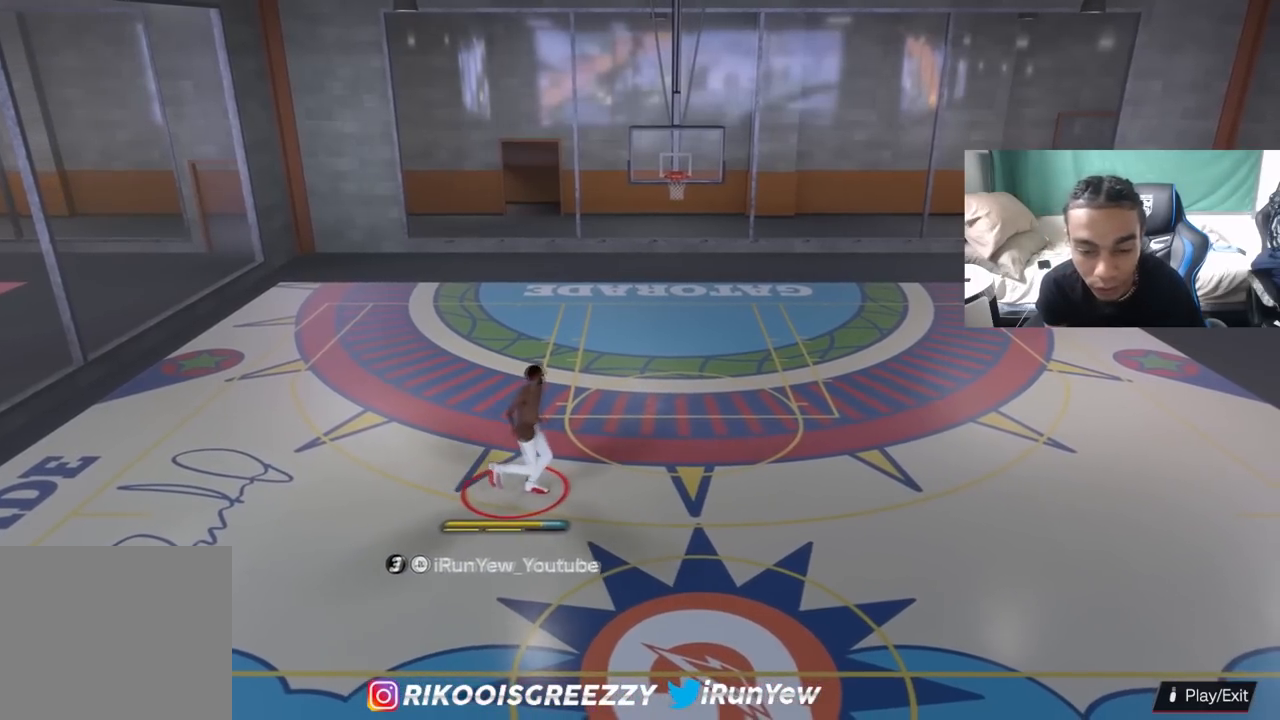
Gameplay with a controller (PlayStation layout); each line is a JSON object with the inputs held at the frame after it. "events" lists button and stick changes between this image and that frame as [ms after this image, input, new state], when the widget could be followed in between.
{"buttons": ["R2"], "left_stick": "center", "right_stick": "center", "events": [[66, "right_stick", "center"]]}
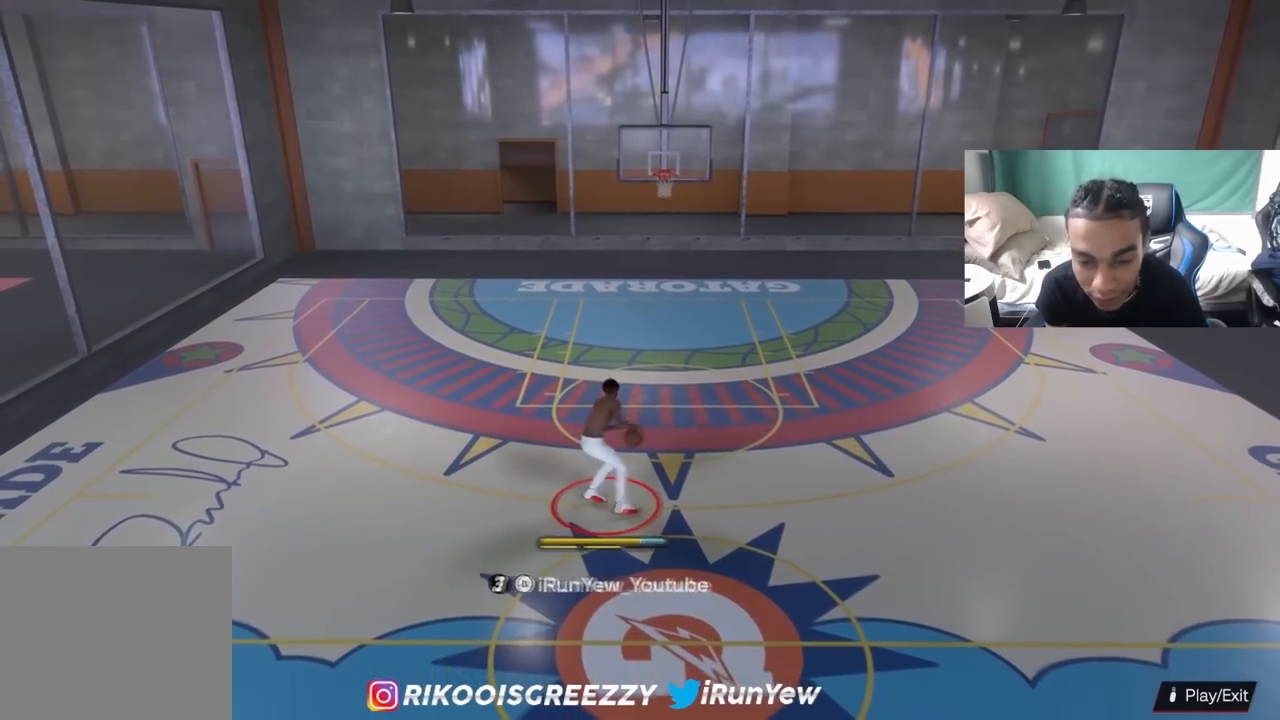
{"buttons": ["R2"], "left_stick": "center", "right_stick": "center", "events": [[200, "right_stick", "down"], [334, "right_stick", "center"]]}
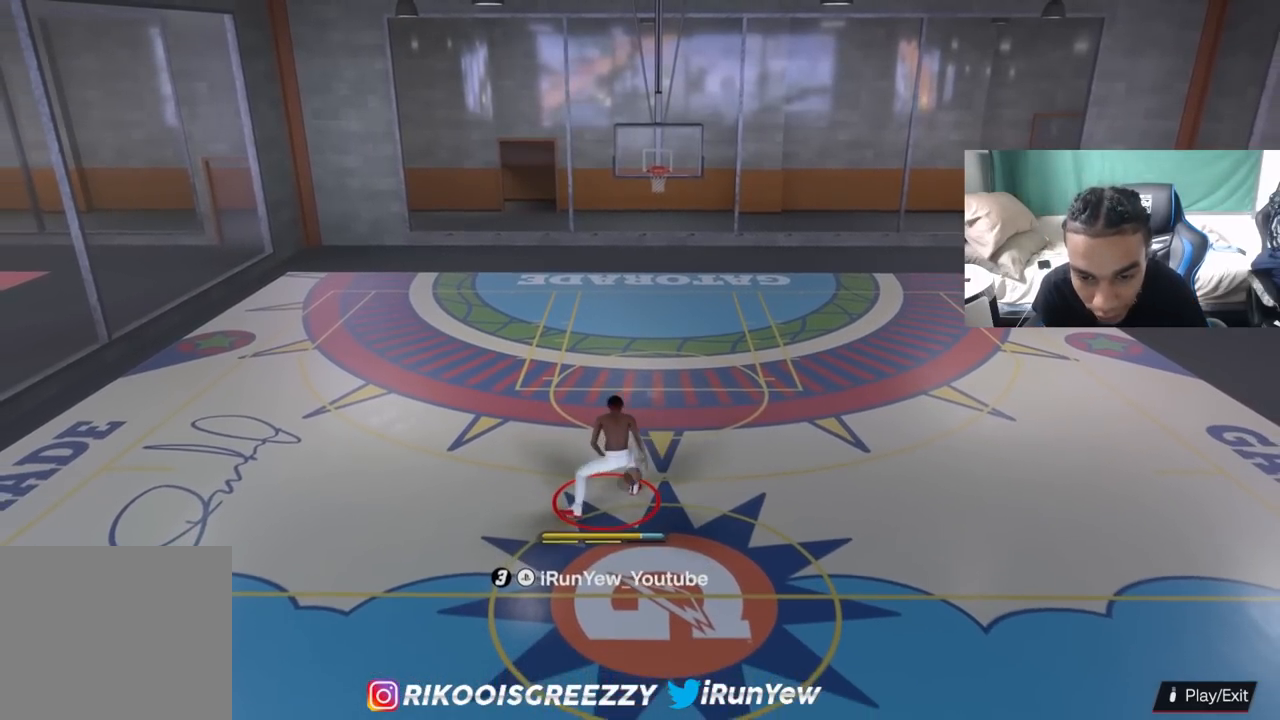
{"buttons": ["R2"], "left_stick": "center", "right_stick": "center", "events": [[16, "right_stick", "down"], [100, "right_stick", "center"]]}
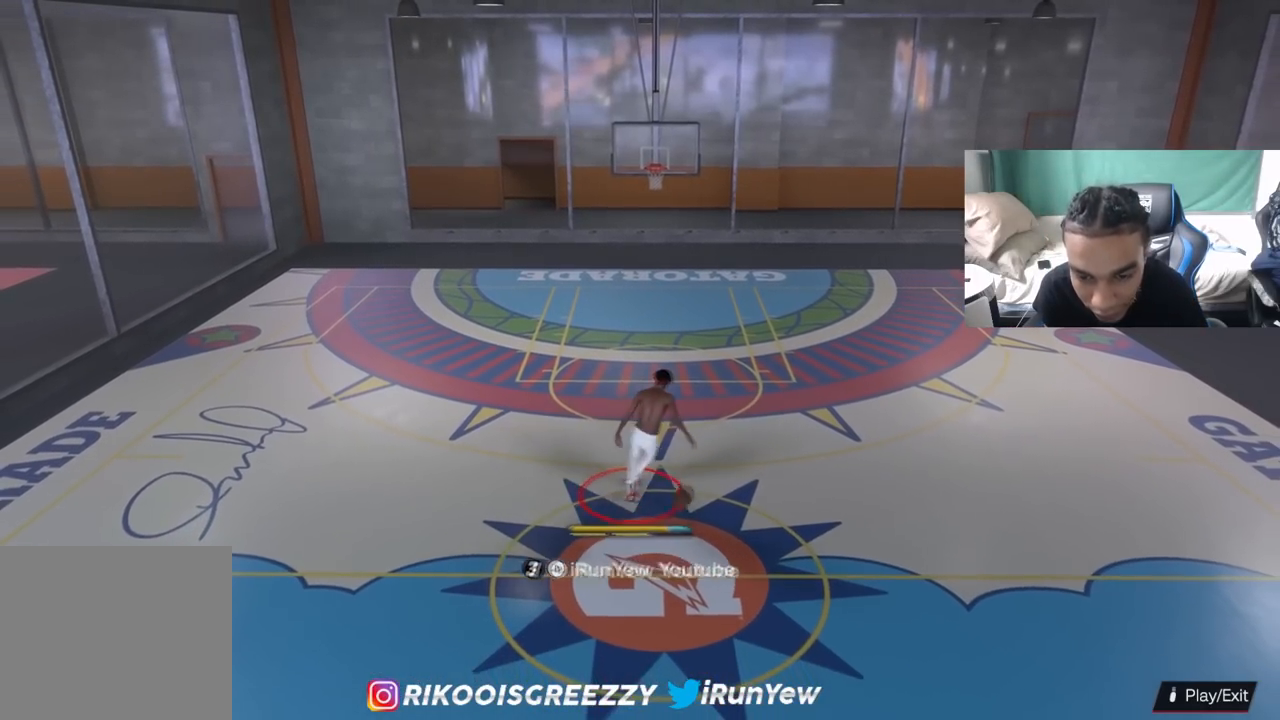
{"buttons": [], "left_stick": "center", "right_stick": "up-left", "events": [[317, "R2", "up"], [468, "right_stick", "up-left"]]}
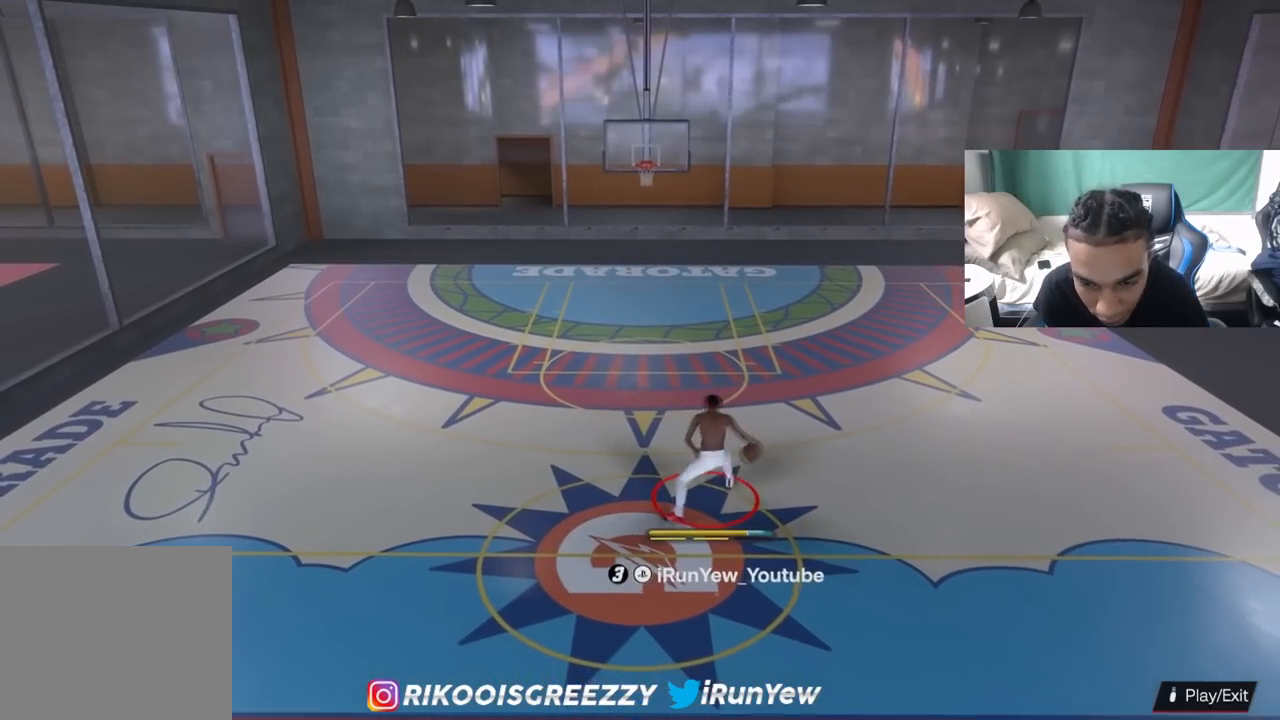
{"buttons": ["R2"], "left_stick": "up-right", "right_stick": "center", "events": [[67, "right_stick", "center"], [300, "R2", "down"], [317, "right_stick", "up-right"], [434, "right_stick", "center"], [484, "left_stick", "up-right"]]}
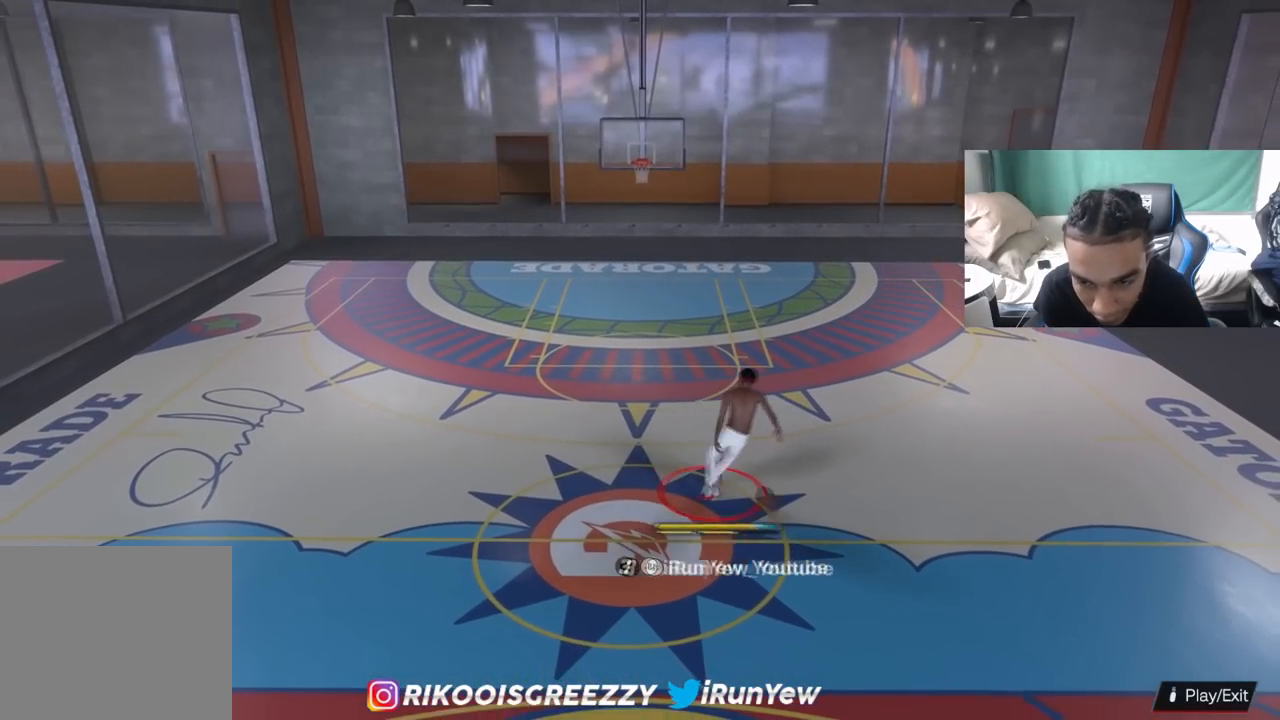
{"buttons": ["R2"], "left_stick": "up-right", "right_stick": "center", "events": [[217, "right_stick", "down-left"], [367, "right_stick", "center"]]}
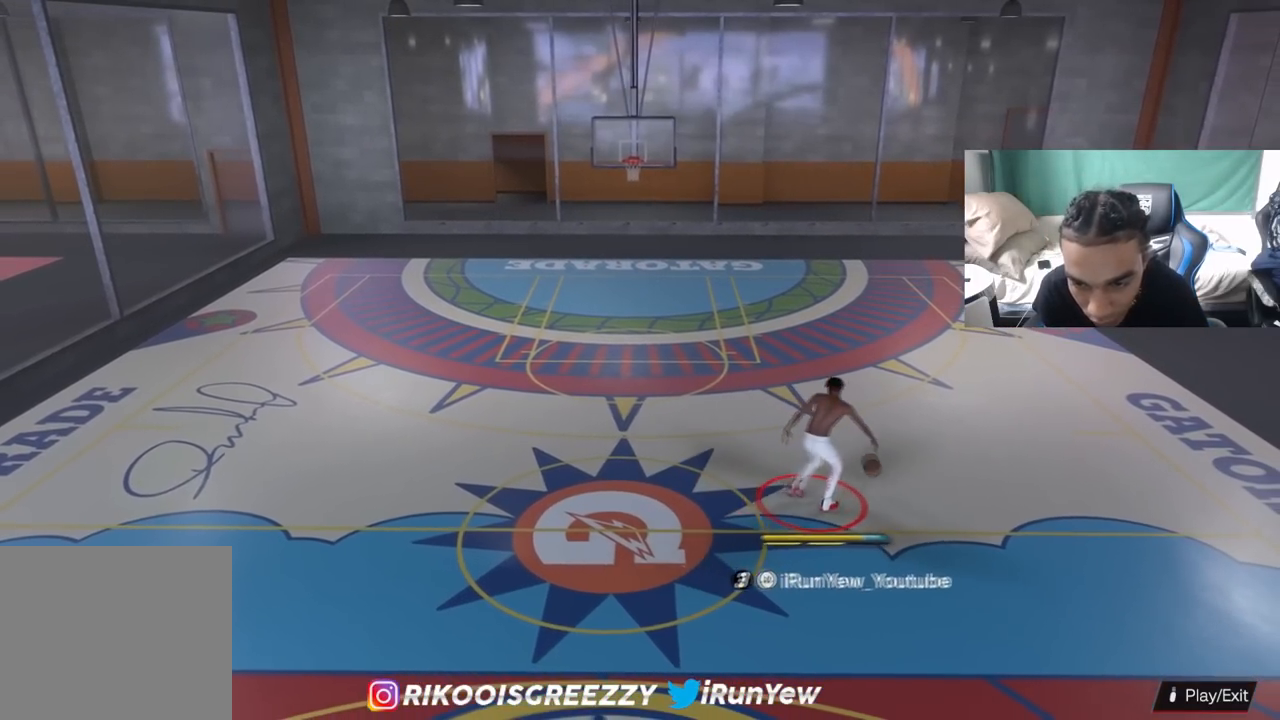
{"buttons": [], "left_stick": "center", "right_stick": "center", "events": [[100, "left_stick", "center"], [117, "R2", "up"], [267, "right_stick", "up-right"], [400, "right_stick", "center"]]}
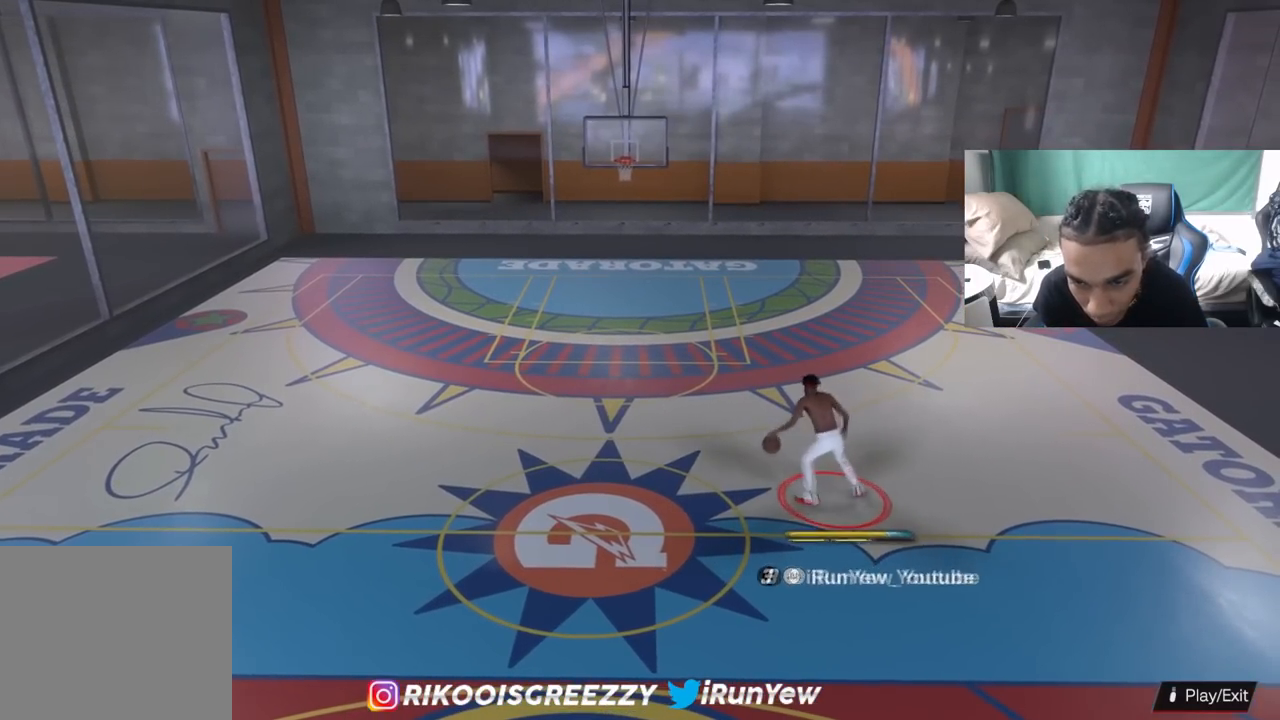
{"buttons": ["R2"], "left_stick": "left", "right_stick": "right", "events": [[34, "R2", "down"], [50, "right_stick", "left"], [184, "right_stick", "center"], [201, "left_stick", "left"], [401, "right_stick", "right"]]}
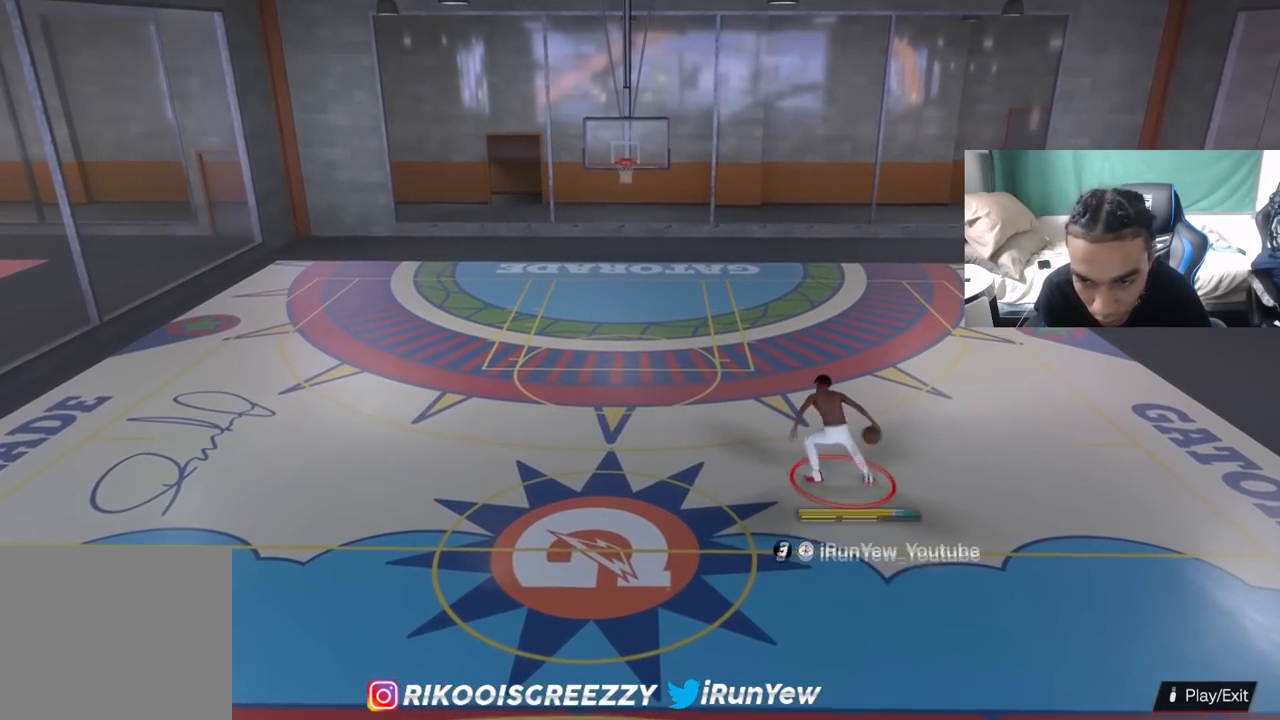
{"buttons": [], "left_stick": "center", "right_stick": "left", "events": [[100, "right_stick", "center"], [250, "left_stick", "center"], [300, "R2", "up"], [400, "right_stick", "left"]]}
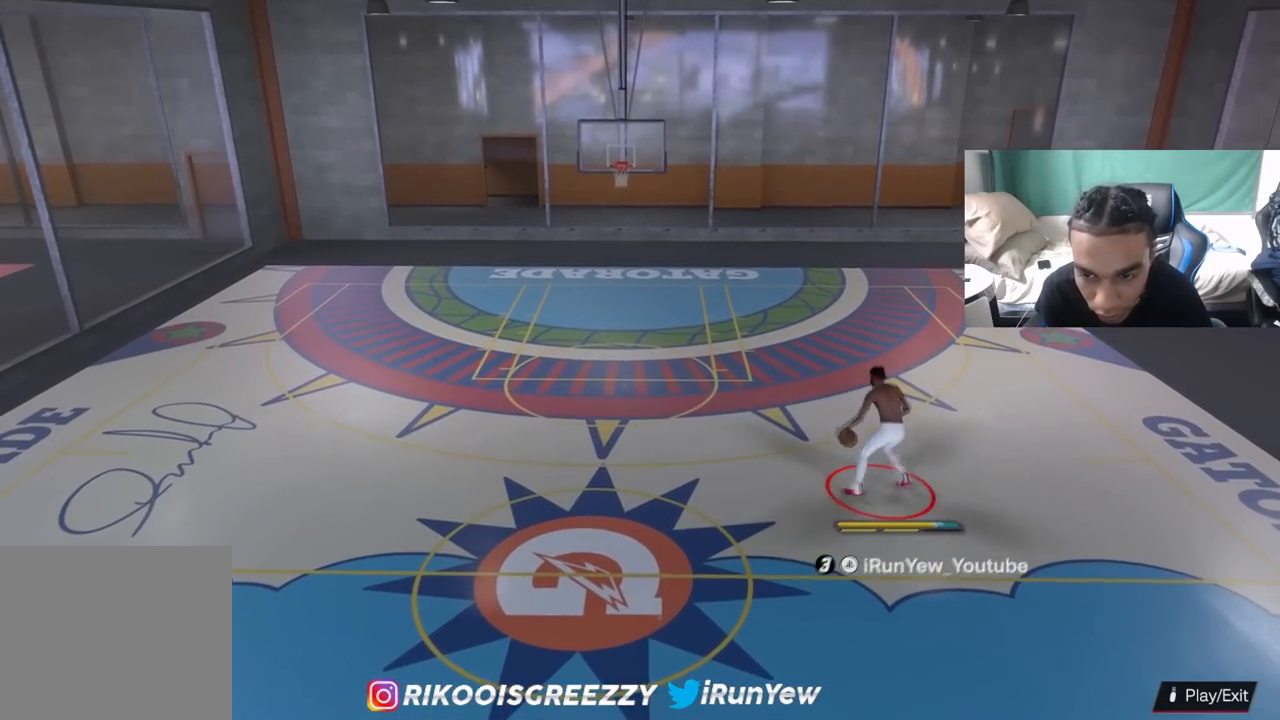
{"buttons": ["R2"], "left_stick": "center", "right_stick": "center", "events": [[50, "right_stick", "center"], [201, "R2", "down"], [201, "right_stick", "down"], [351, "right_stick", "center"]]}
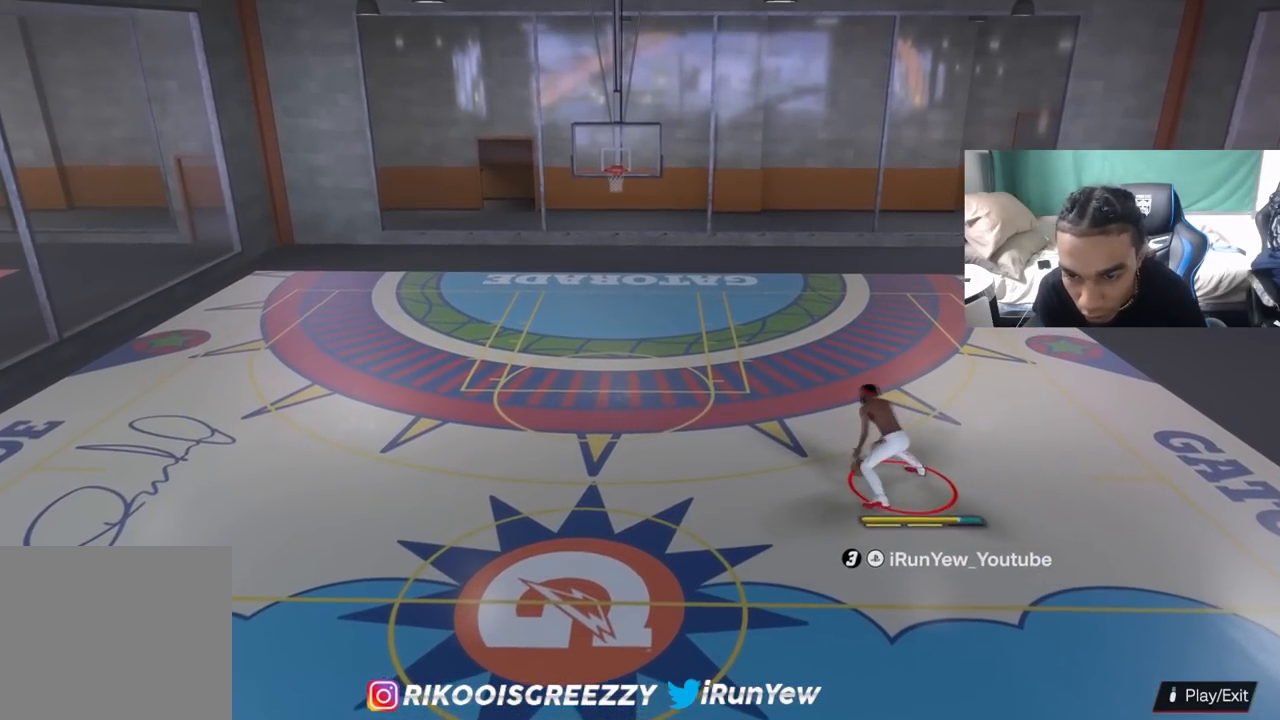
{"buttons": [], "left_stick": "center", "right_stick": "center", "events": [[100, "R2", "up"], [300, "right_stick", "up-left"], [417, "right_stick", "center"]]}
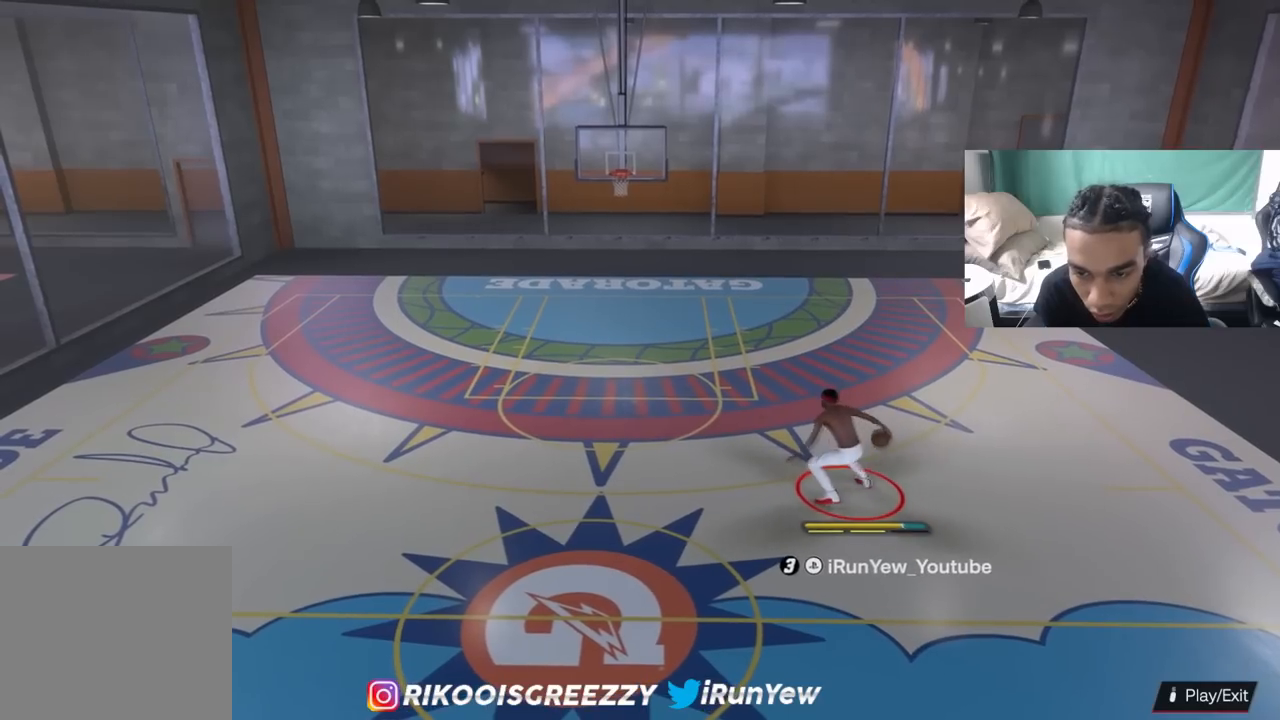
{"buttons": ["R2"], "left_stick": "up-left", "right_stick": "center", "events": [[34, "left_stick", "up-left"], [67, "R2", "down"]]}
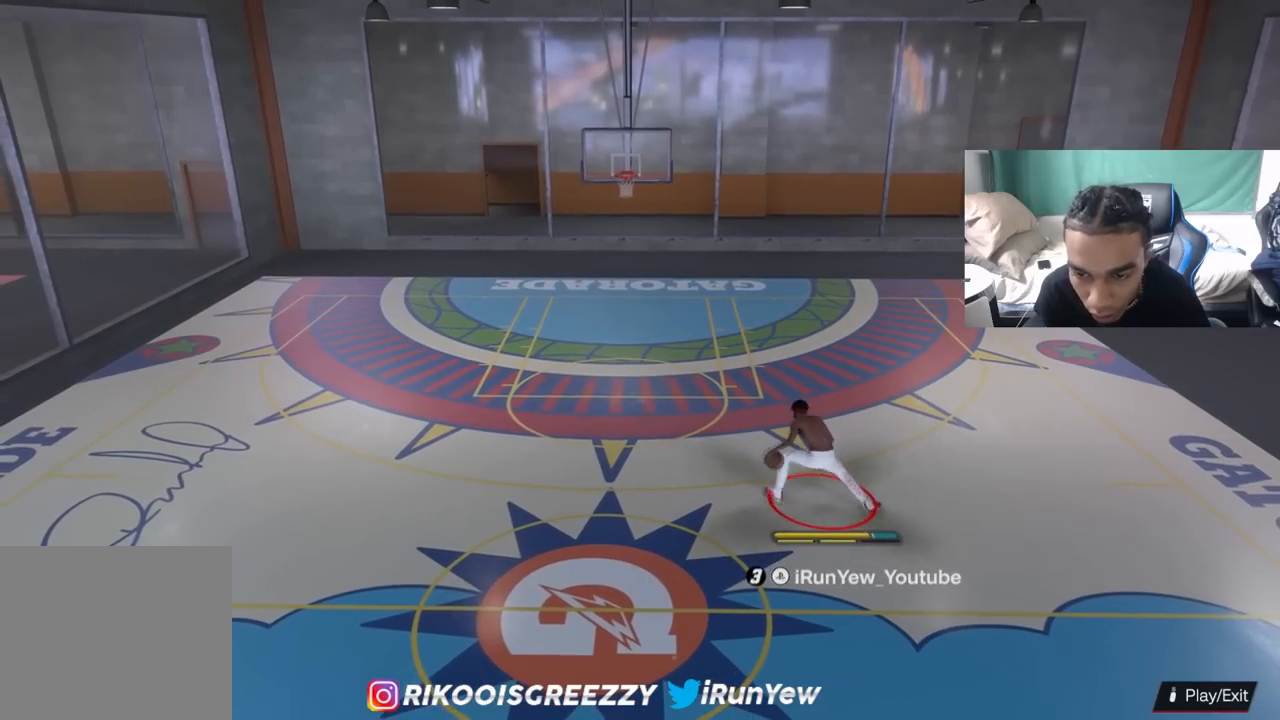
{"buttons": ["R2"], "left_stick": "center", "right_stick": "center", "events": [[67, "right_stick", "down-right"], [217, "right_stick", "center"], [400, "left_stick", "center"]]}
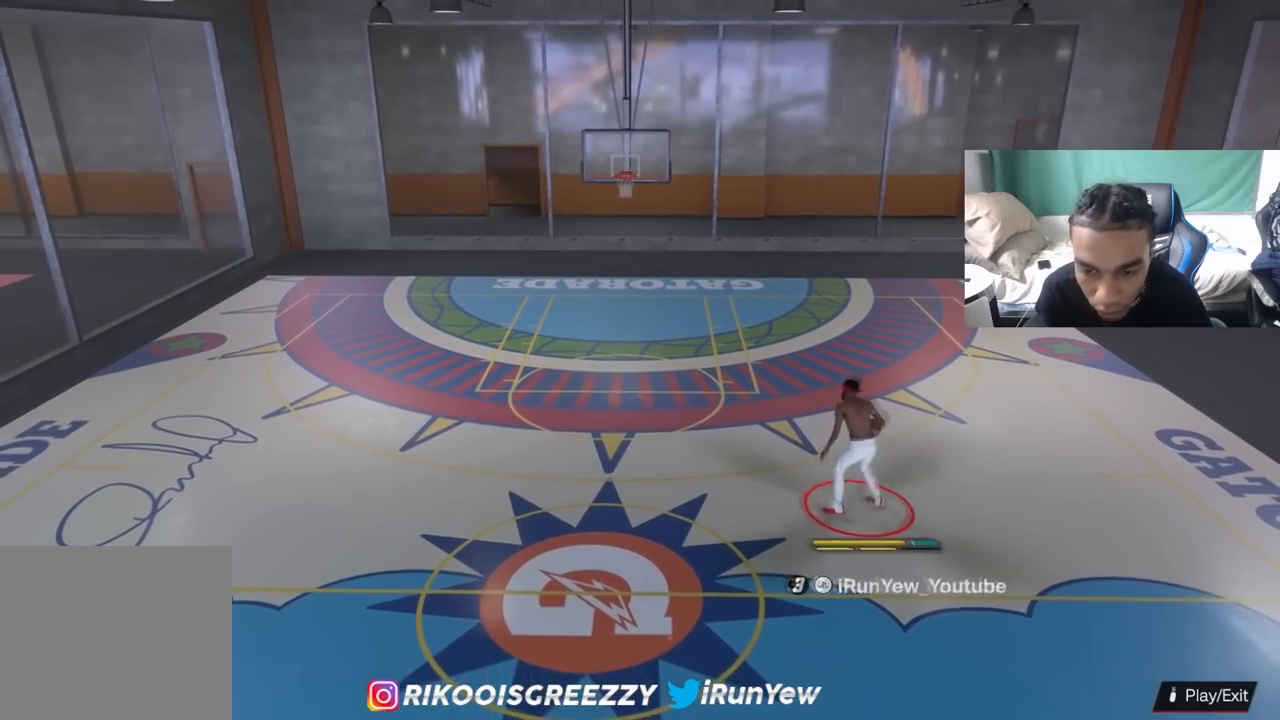
{"buttons": ["R2"], "left_stick": "up-left", "right_stick": "center", "events": [[167, "right_stick", "up-left"], [284, "right_stick", "center"], [434, "left_stick", "up-left"]]}
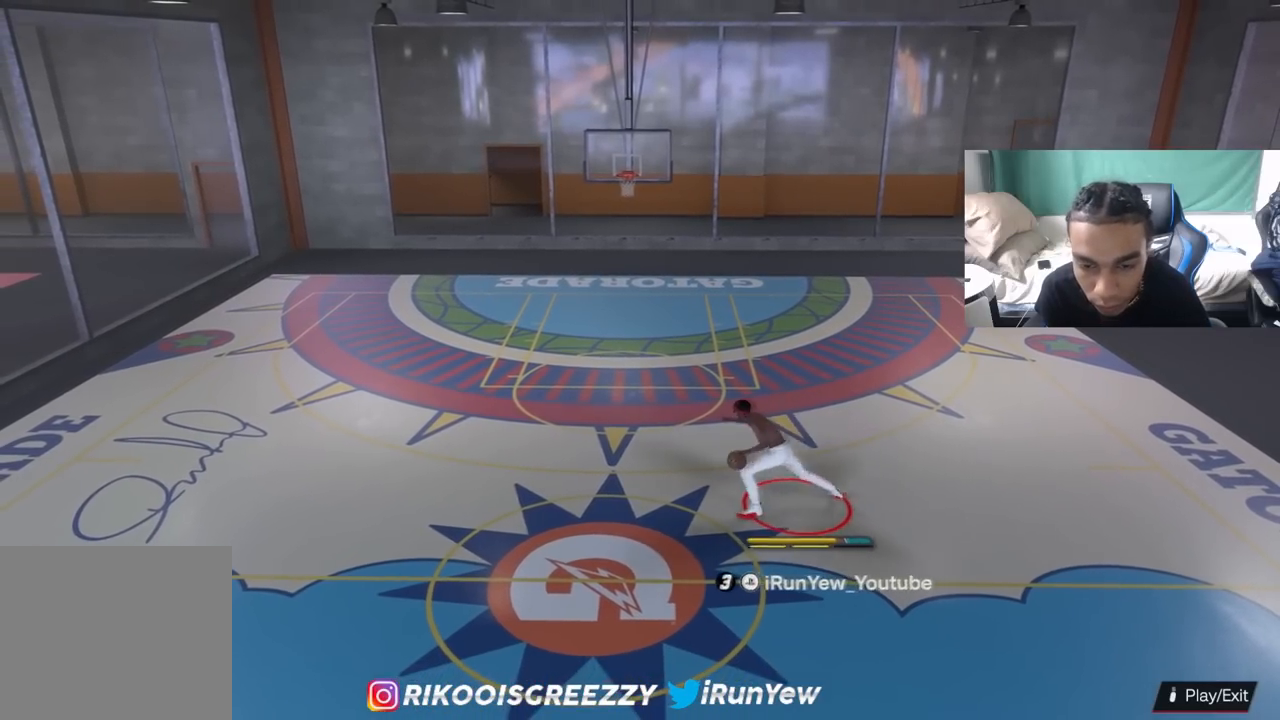
{"buttons": [], "left_stick": "center", "right_stick": "center", "events": [[83, "right_stick", "down"], [233, "left_stick", "center"], [233, "right_stick", "center"], [367, "R2", "up"]]}
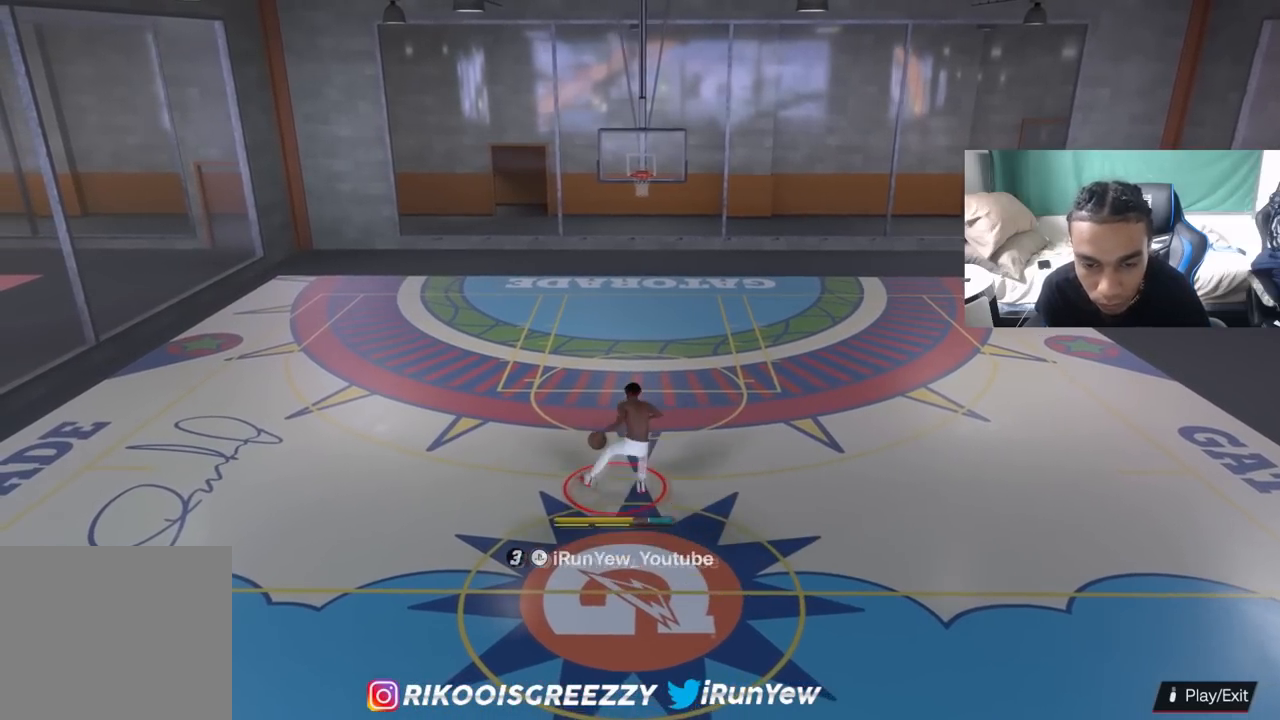
{"buttons": [], "left_stick": "center", "right_stick": "center", "events": [[267, "right_stick", "up-left"], [351, "right_stick", "center"]]}
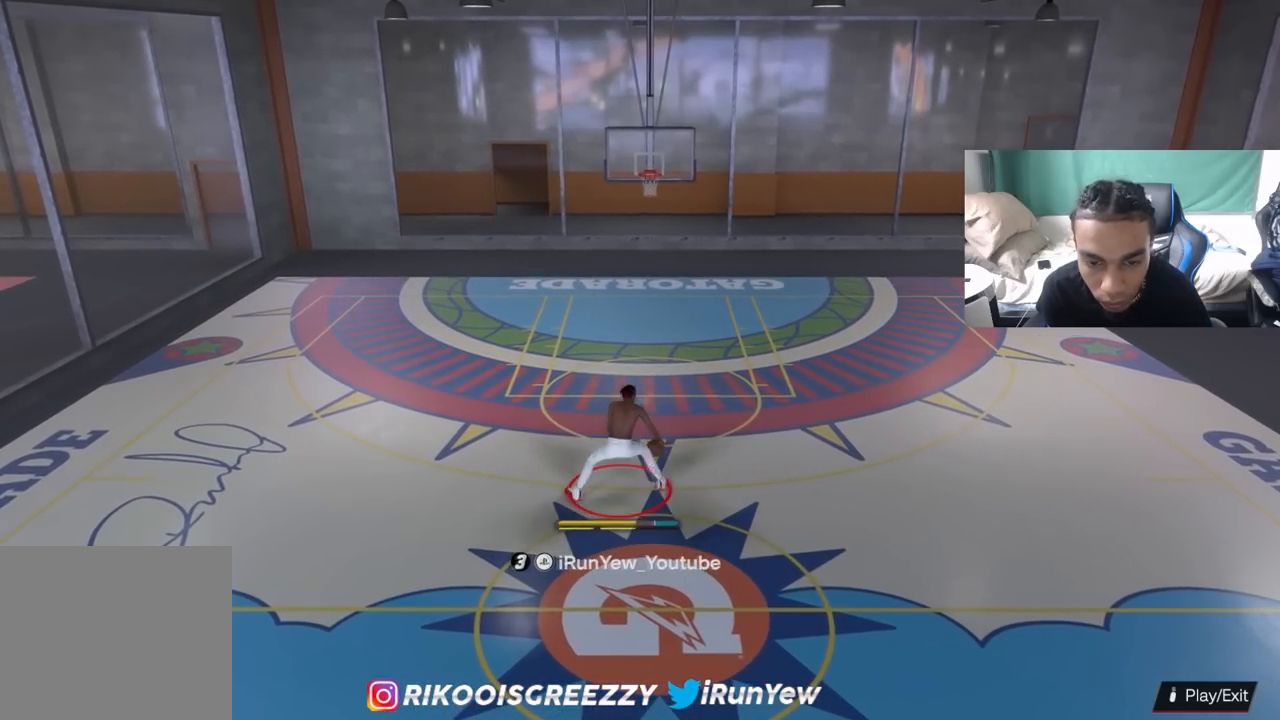
{"buttons": [], "left_stick": "center", "right_stick": "center", "events": [[267, "R2", "down"], [417, "R2", "up"]]}
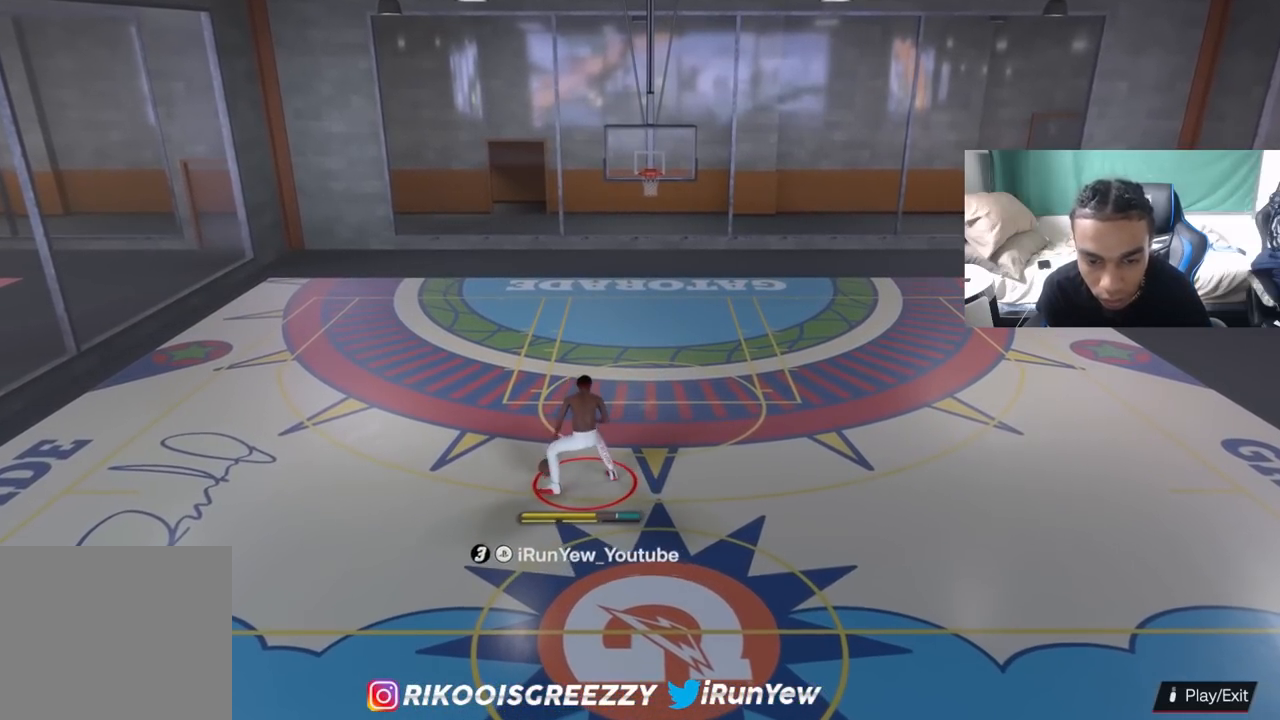
{"buttons": [], "left_stick": "center", "right_stick": "center", "events": []}
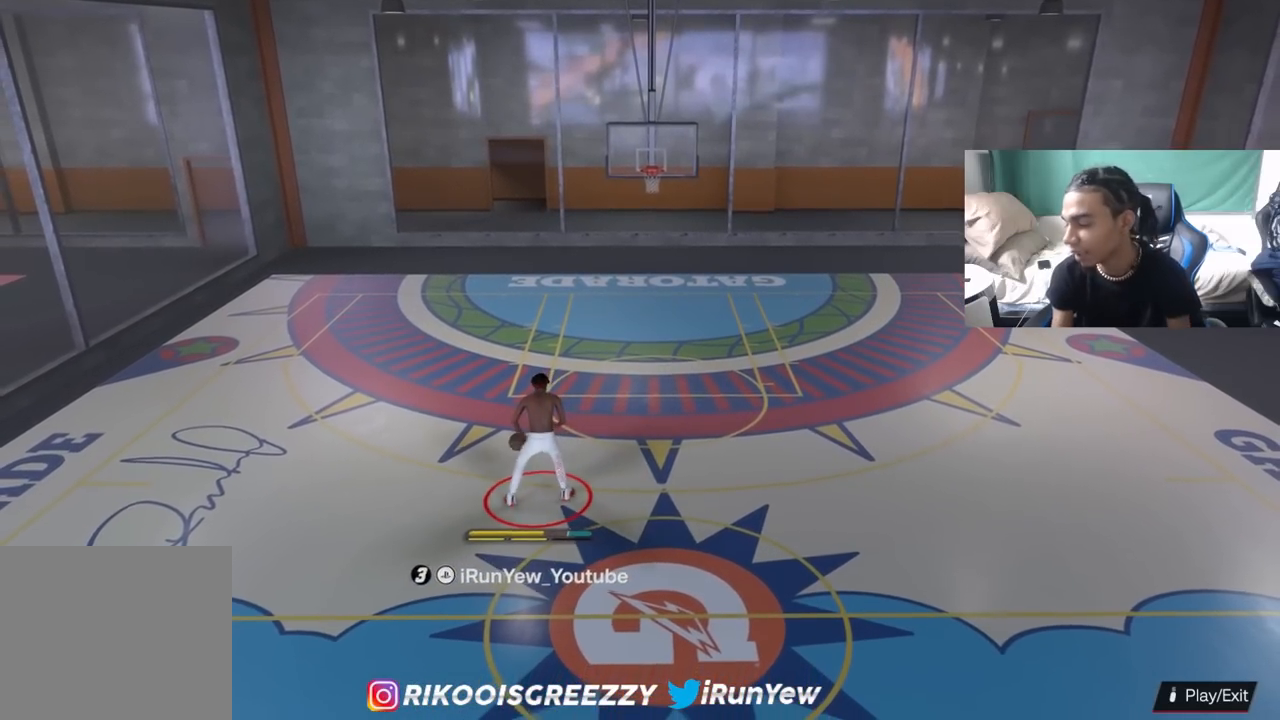
{"buttons": [], "left_stick": "center", "right_stick": "center", "events": []}
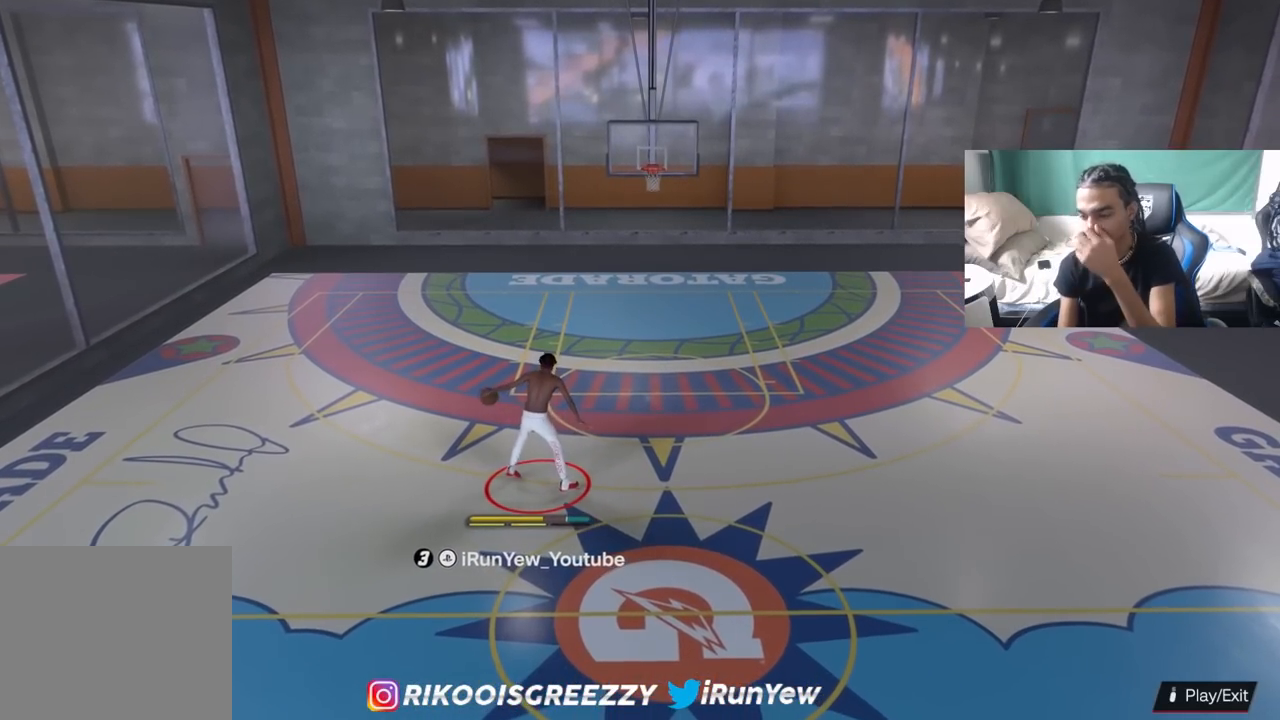
{"buttons": [], "left_stick": "center", "right_stick": "center", "events": []}
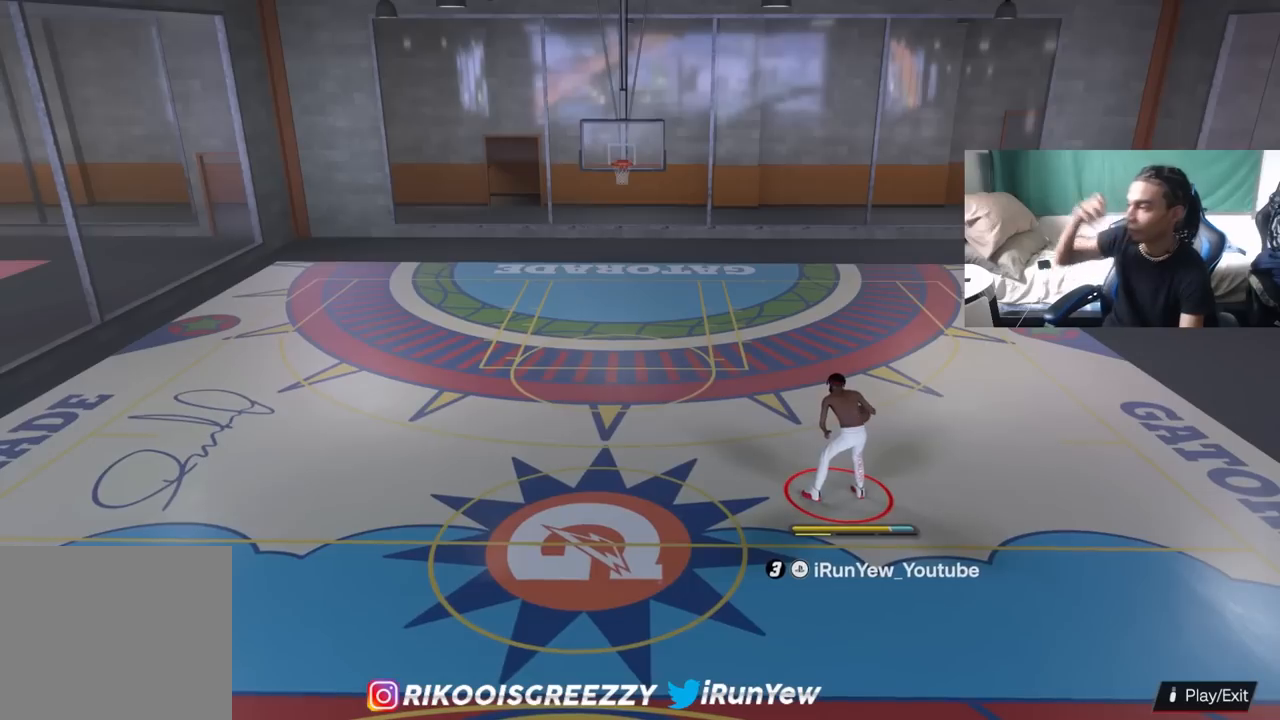
{"buttons": [], "left_stick": "center", "right_stick": "center", "events": []}
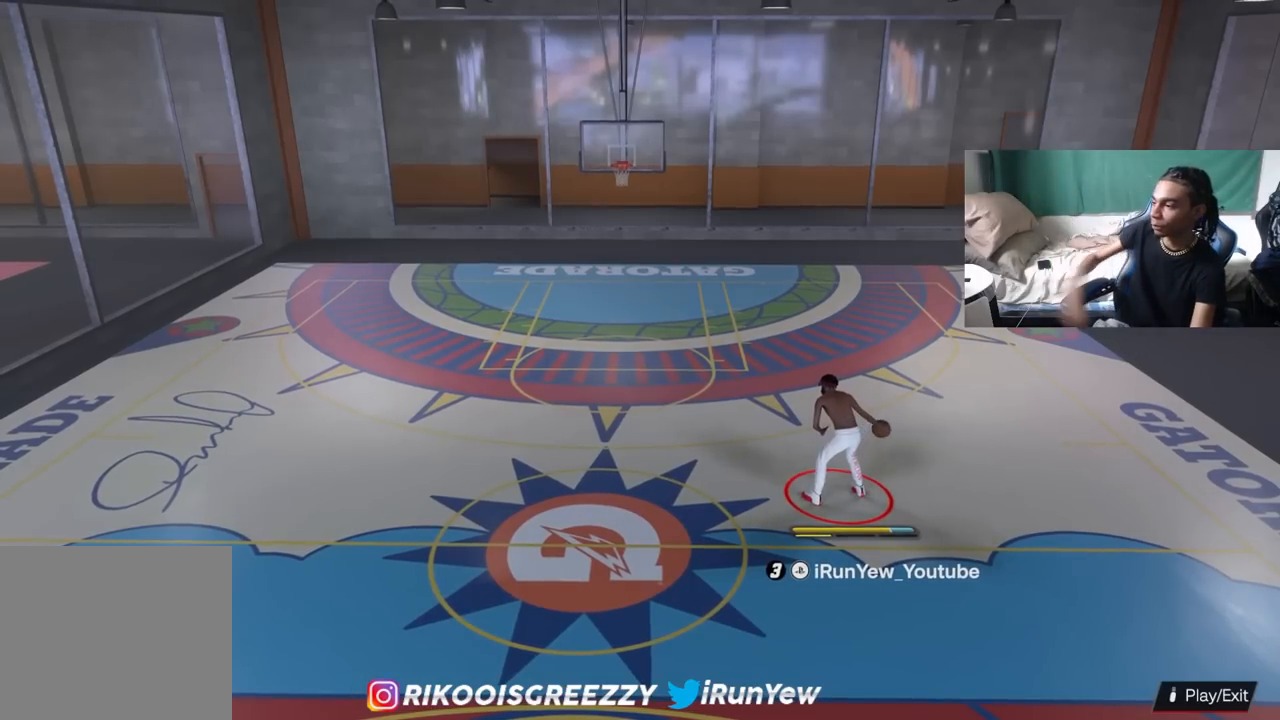
{"buttons": [], "left_stick": "center", "right_stick": "center", "events": []}
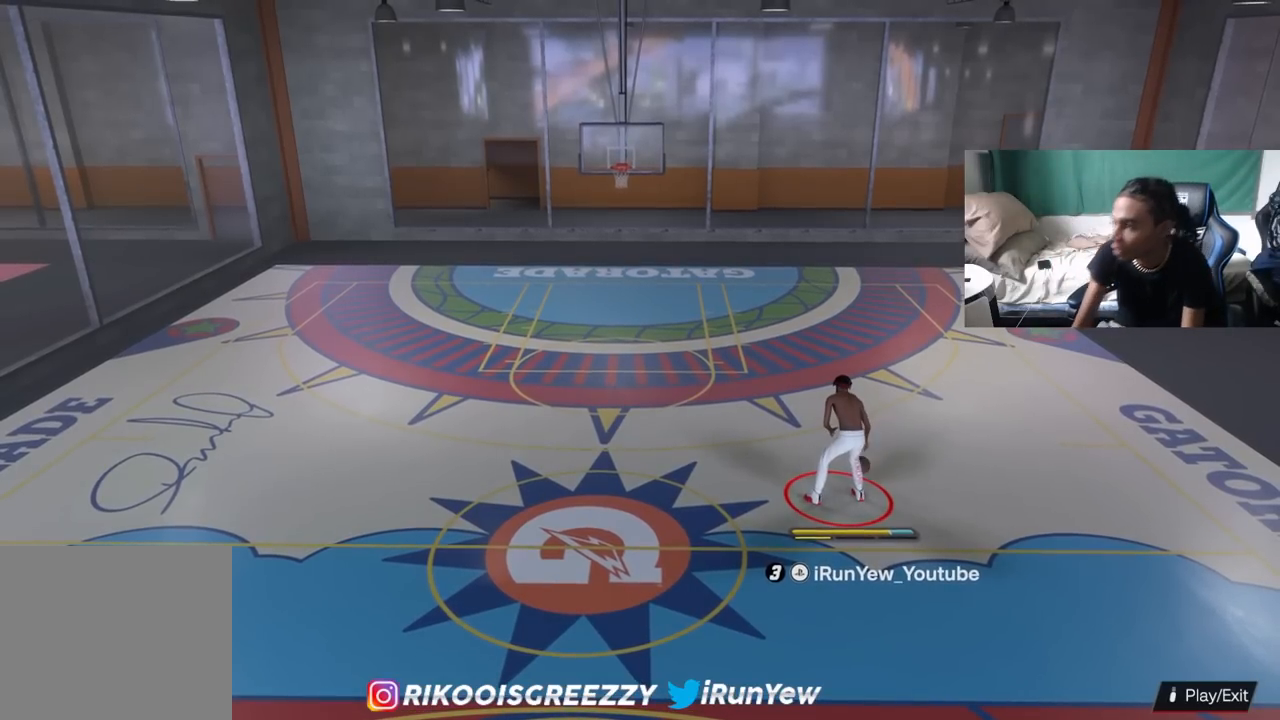
{"buttons": [], "left_stick": "center", "right_stick": "center", "events": []}
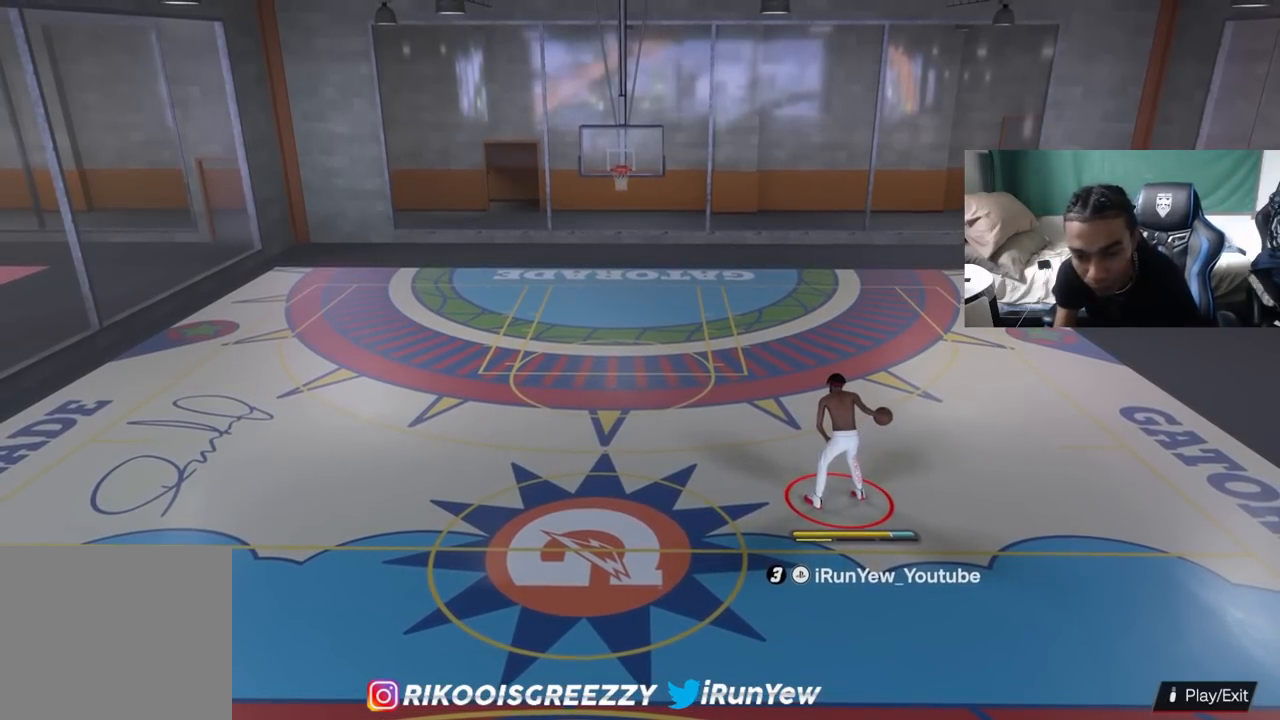
{"buttons": [], "left_stick": "center", "right_stick": "center", "events": []}
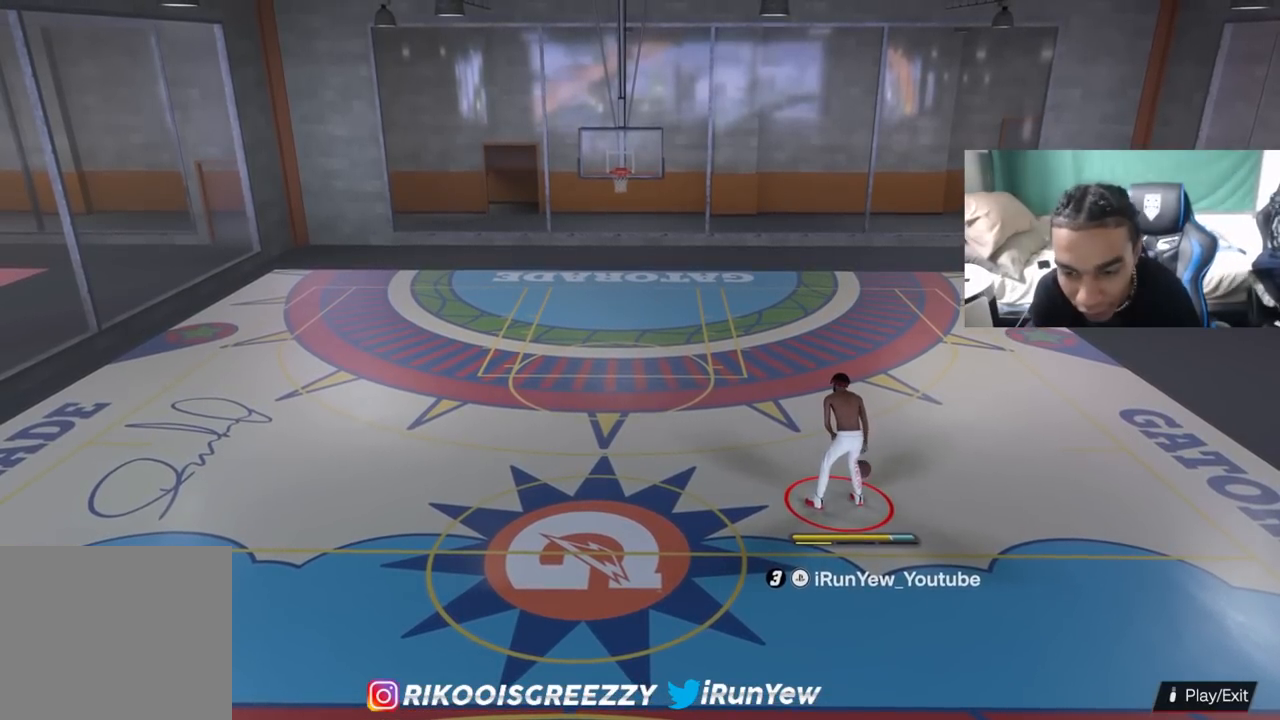
{"buttons": ["R2"], "left_stick": "center", "right_stick": "center", "events": [[183, "R2", "down"], [217, "right_stick", "up-left"], [300, "right_stick", "center"]]}
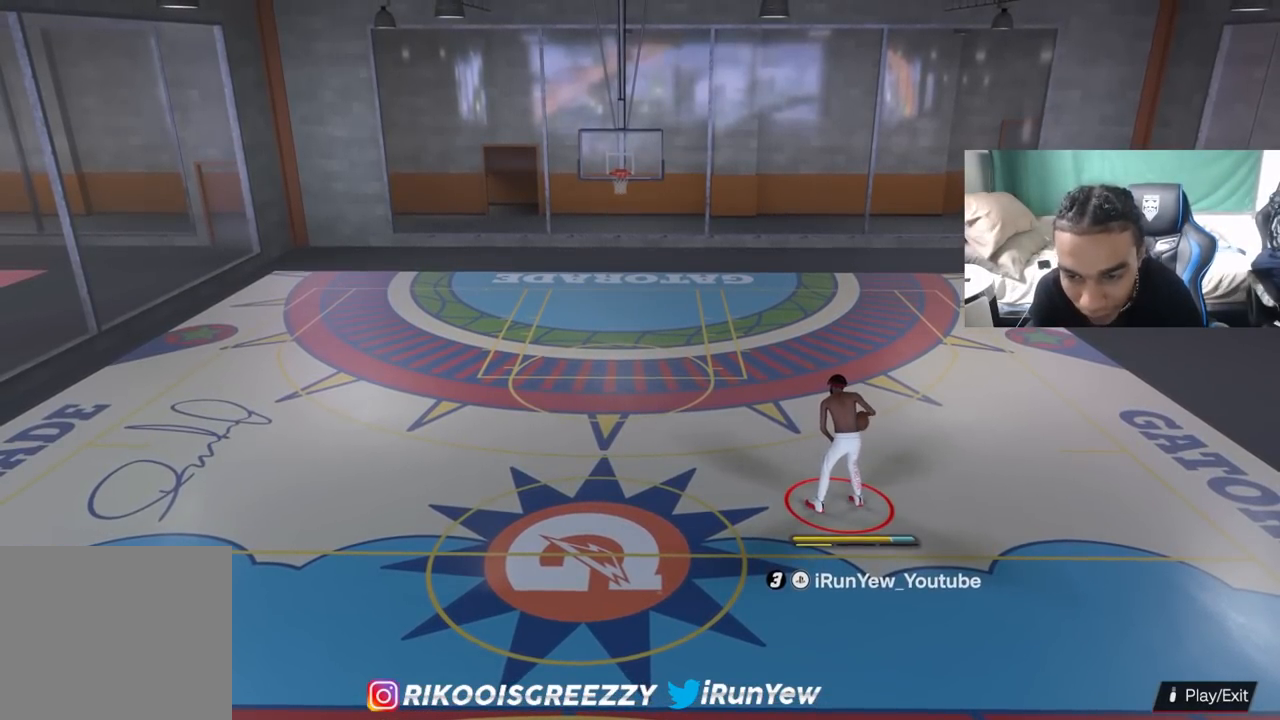
{"buttons": ["R2"], "left_stick": "center", "right_stick": "center", "events": []}
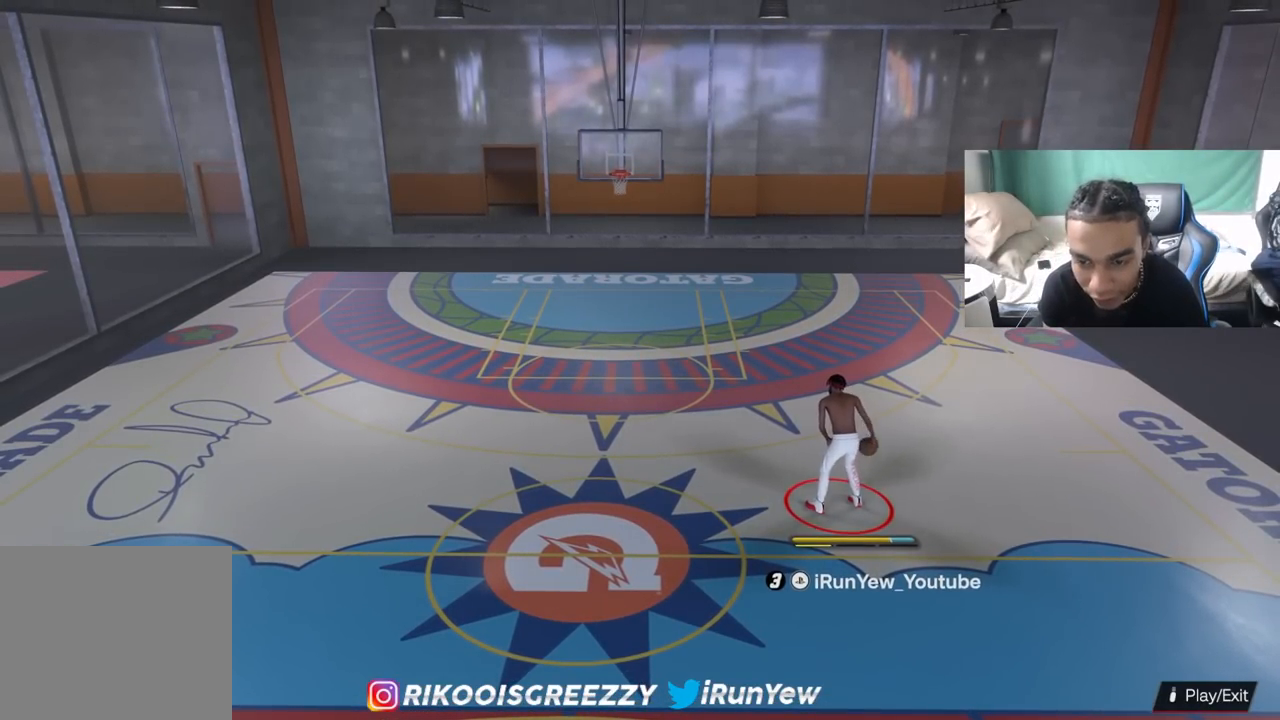
{"buttons": [], "left_stick": "center", "right_stick": "center", "events": [[300, "R2", "up"]]}
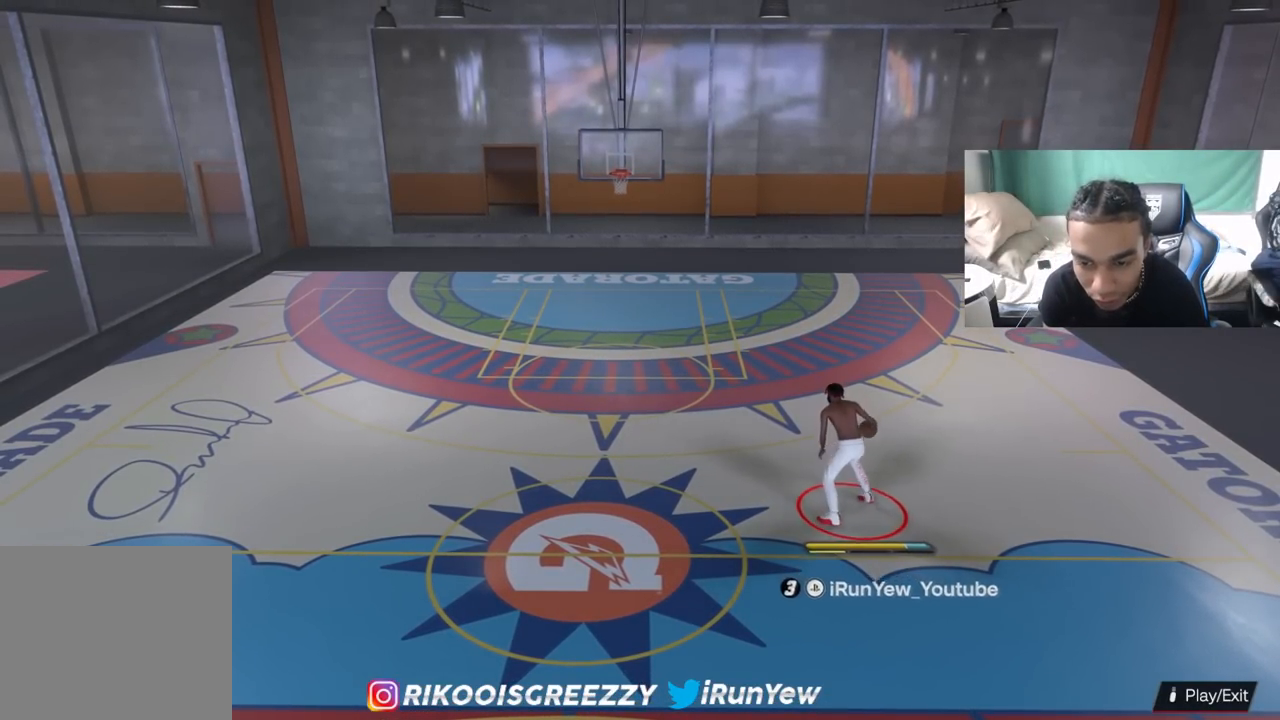
{"buttons": ["R2"], "left_stick": "center", "right_stick": "center", "events": [[84, "right_stick", "up-right"], [151, "right_stick", "center"], [367, "R2", "down"], [417, "right_stick", "down"], [501, "right_stick", "center"]]}
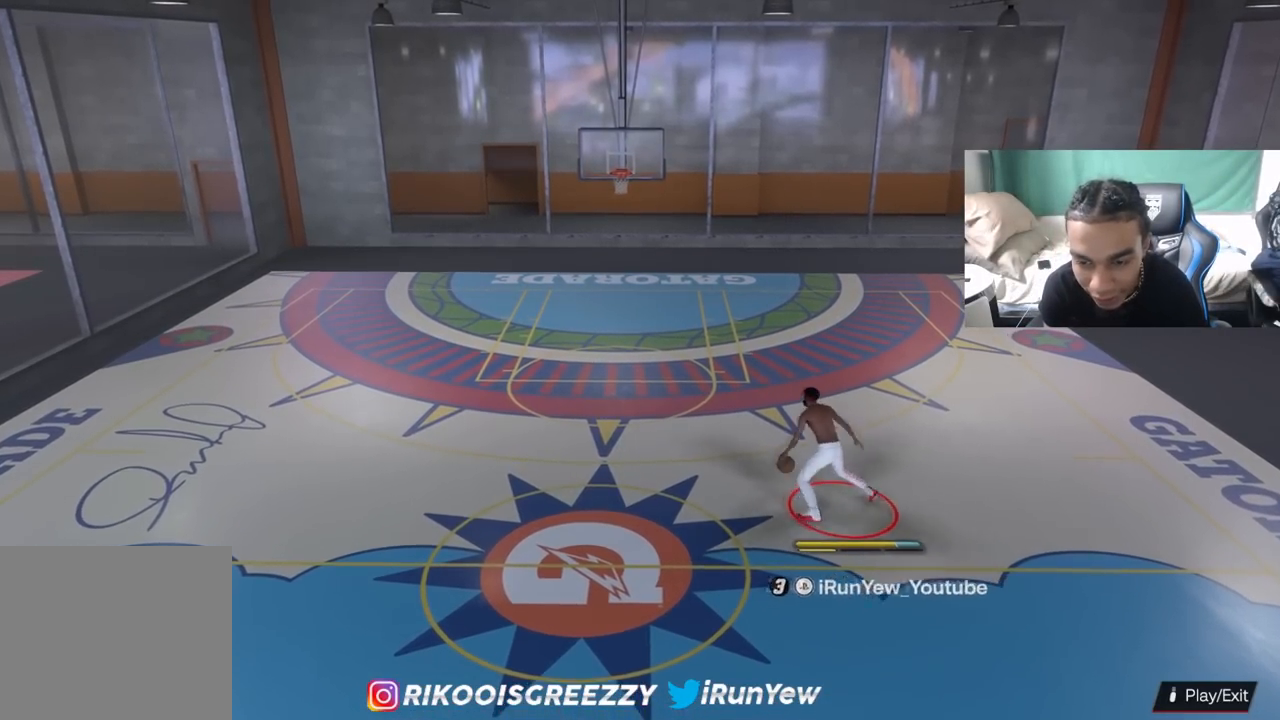
{"buttons": ["R2"], "left_stick": "center", "right_stick": "center", "events": [[367, "right_stick", "up"], [450, "right_stick", "center"]]}